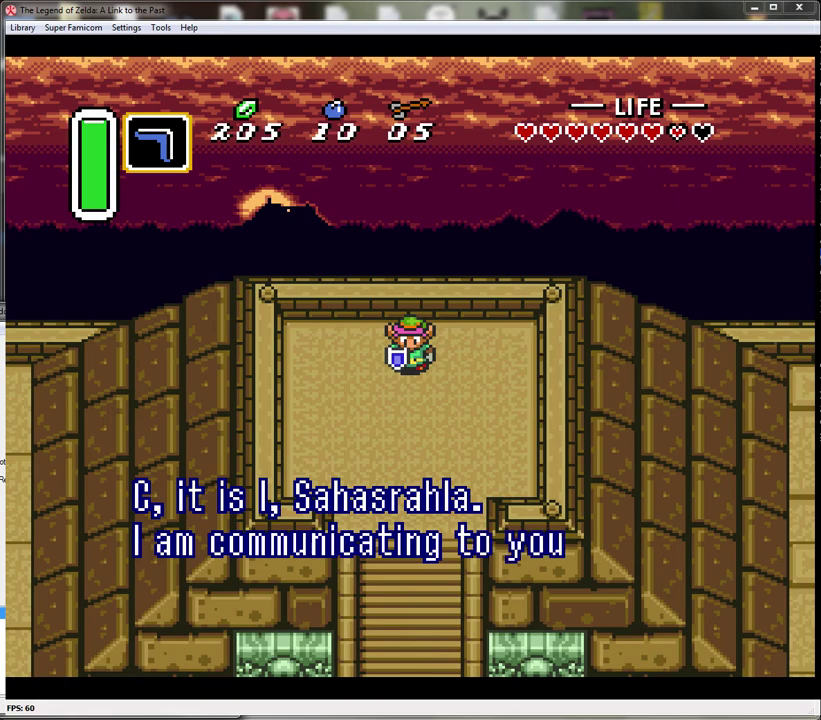
Gameplay with a controller (Nintendo layout); each line is a JSON object with the inputs held at the frame after it. "events" lists button and stick changes between this image and that frame as [ms after this image, input, new state], when the widget could be followed in between. Not read: L3 R3.
{"buttons": [], "events": [[83, "A", "down"], [83, "B", "down"], [133, "A", "up"], [133, "B", "up"], [233, "A", "down"], [233, "B", "down"], [300, "A", "up"], [300, "B", "up"], [383, "A", "down"], [383, "B", "down"], [450, "A", "up"], [450, "B", "up"]]}
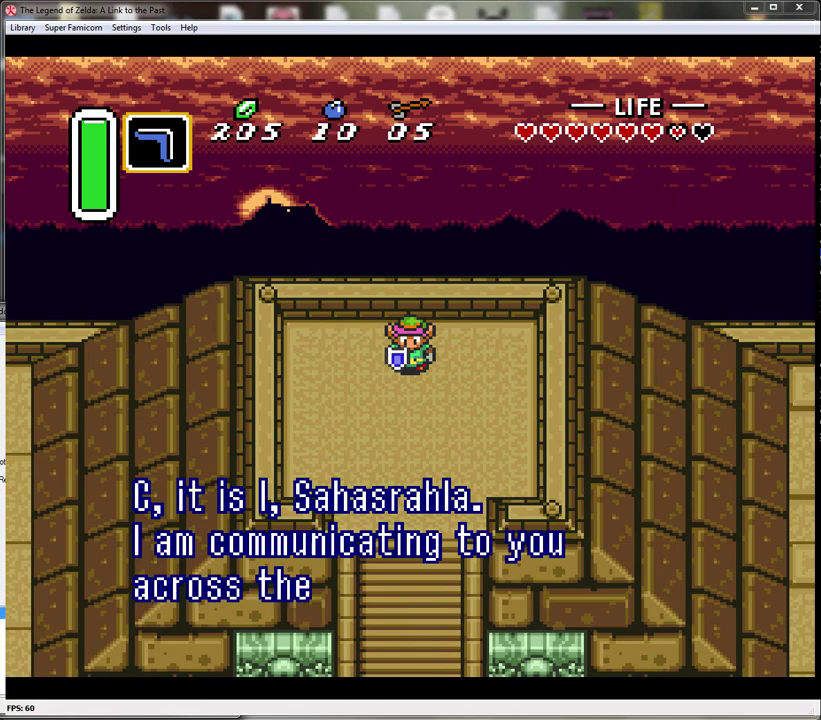
{"buttons": [], "events": [[50, "A", "down"], [50, "B", "down"], [100, "A", "up"], [100, "B", "up"], [200, "A", "down"], [200, "B", "down"], [267, "A", "up"], [267, "B", "up"], [367, "A", "down"], [367, "B", "down"], [417, "A", "up"], [417, "B", "up"]]}
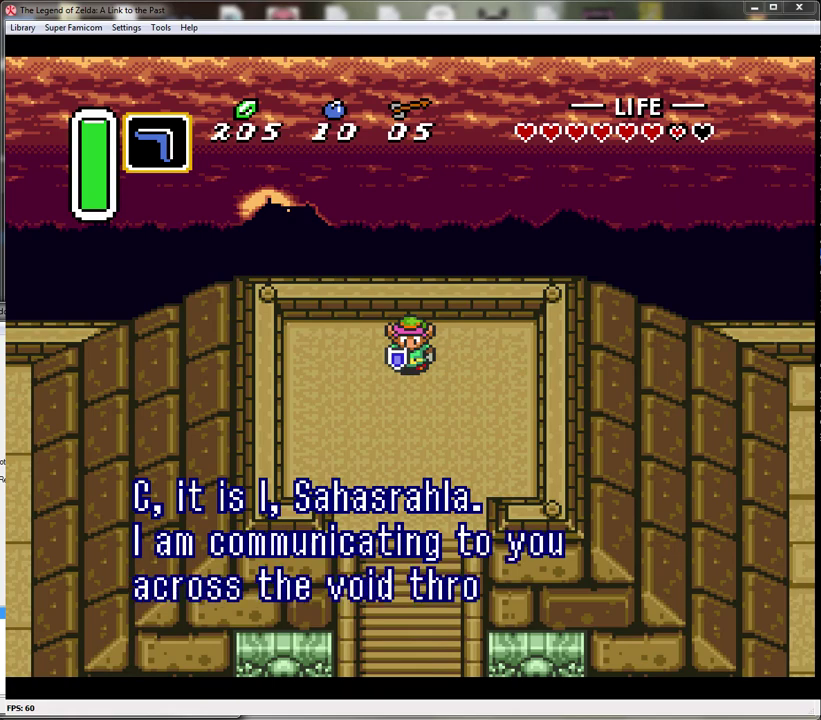
{"buttons": ["A", "B"], "events": [[17, "A", "down"], [17, "B", "down"], [83, "A", "up"], [83, "B", "up"], [167, "A", "down"], [167, "B", "down"], [233, "A", "up"], [233, "B", "up"], [333, "A", "down"], [333, "B", "down"], [383, "A", "up"], [383, "B", "up"], [467, "B", "down"], [483, "A", "down"]]}
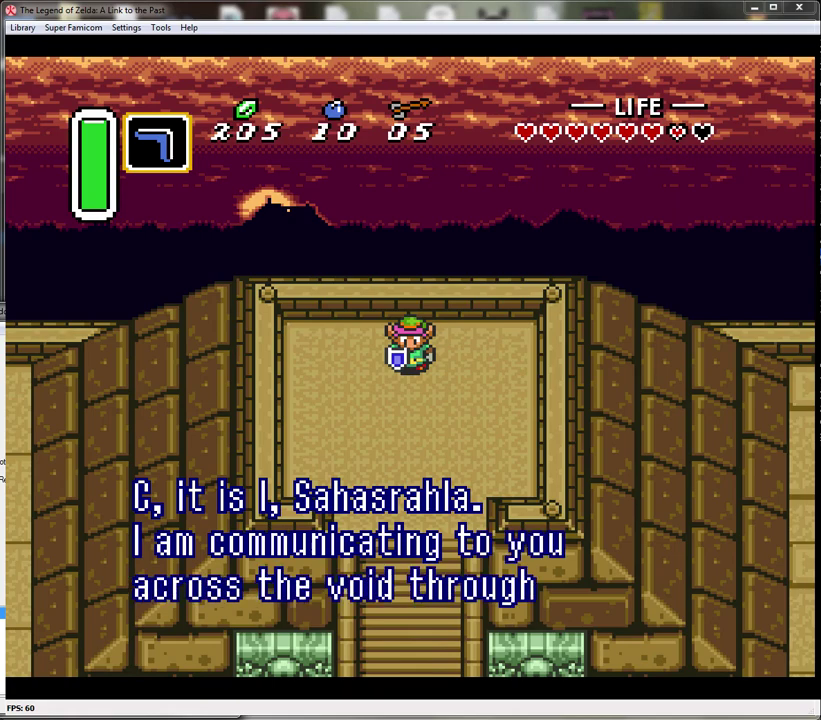
{"buttons": ["A"], "events": [[50, "A", "up"], [50, "B", "up"], [150, "A", "down"], [150, "B", "down"], [200, "A", "up"], [200, "B", "up"], [300, "A", "down"], [350, "A", "up"], [450, "A", "down"]]}
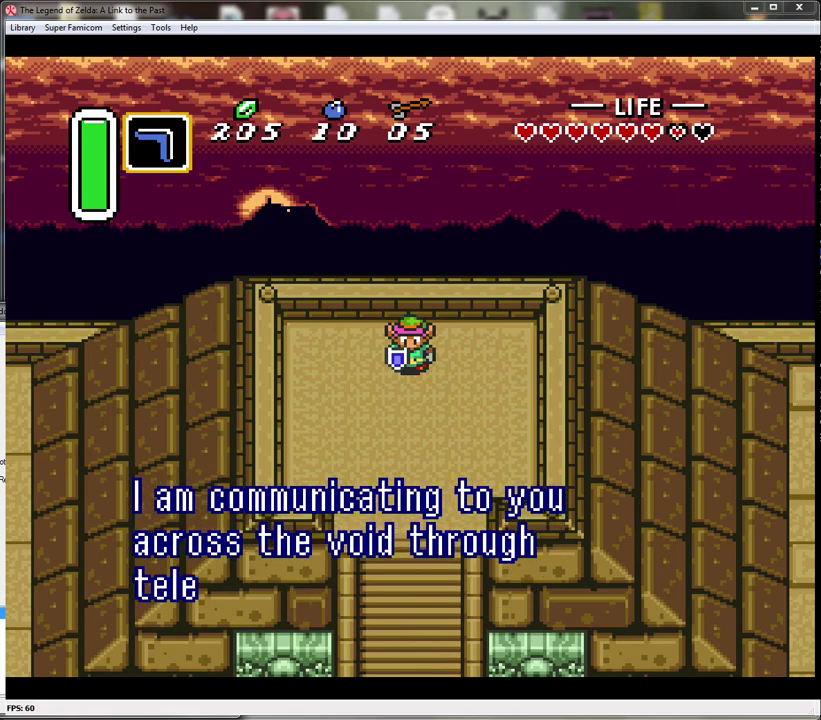
{"buttons": ["A"], "events": [[17, "A", "up"], [117, "A", "down"], [167, "A", "up"], [267, "A", "down"], [267, "B", "down"], [317, "B", "up"], [350, "A", "up"], [417, "A", "down"], [417, "B", "down"], [483, "B", "up"]]}
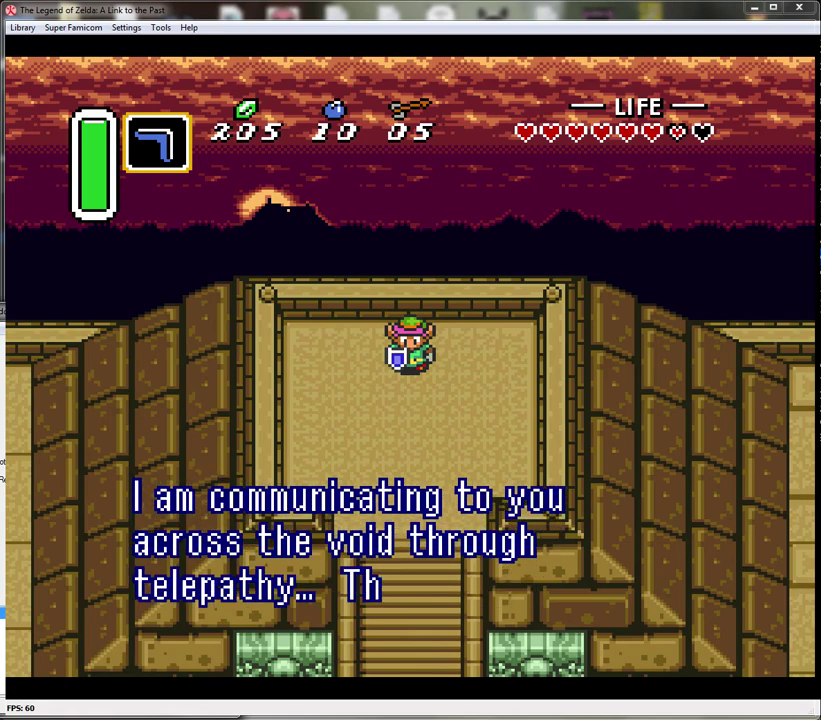
{"buttons": [], "events": [[17, "A", "up"], [83, "A", "down"], [83, "B", "down"], [133, "B", "up"], [167, "A", "up"], [233, "A", "down"], [233, "B", "down"], [300, "A", "up"], [300, "B", "up"], [383, "A", "down"], [383, "B", "down"], [450, "B", "up"], [483, "A", "up"]]}
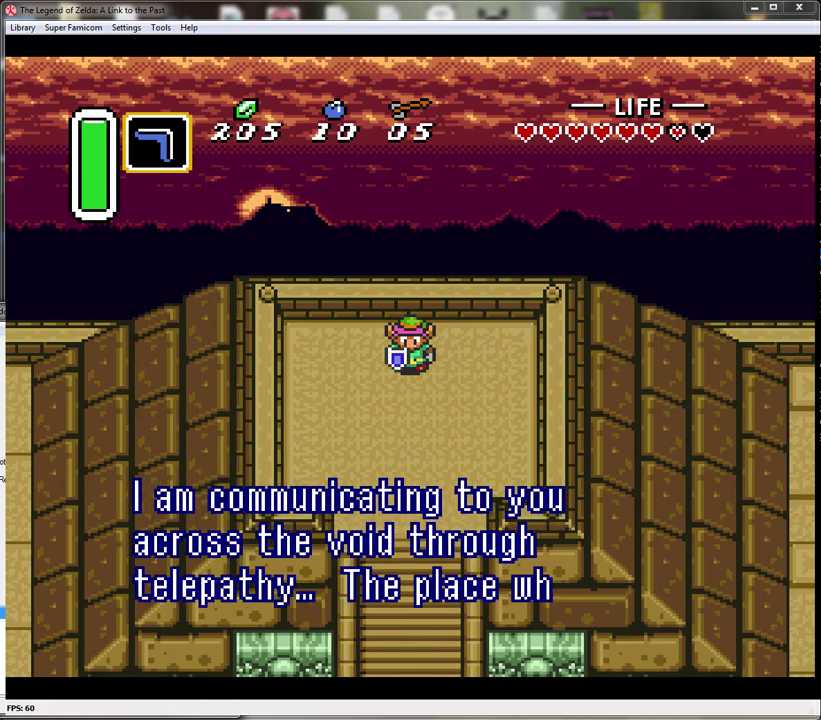
{"buttons": [], "events": [[50, "A", "down"], [50, "B", "down"], [100, "B", "up"], [133, "A", "up"], [200, "B", "down"], [233, "A", "down"], [267, "B", "up"], [300, "A", "up"], [367, "A", "down"], [367, "B", "down"], [417, "A", "up"], [417, "B", "up"]]}
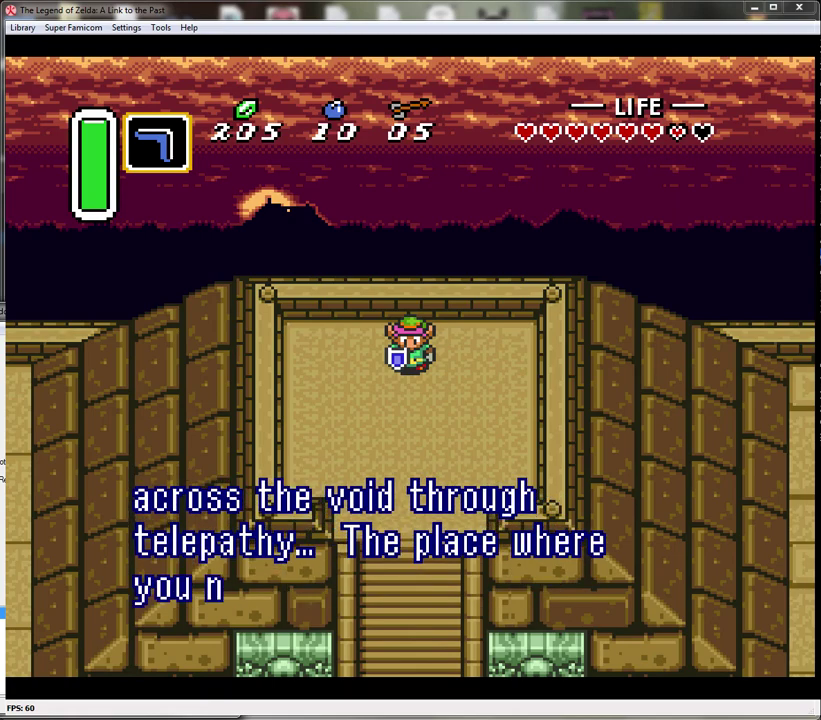
{"buttons": ["B"], "events": [[17, "B", "down"], [50, "A", "down"], [67, "B", "up"], [100, "A", "up"], [200, "A", "down"], [200, "B", "down"], [250, "A", "up"], [250, "B", "up"], [333, "B", "down"], [350, "A", "down"], [383, "B", "up"], [417, "A", "up"], [483, "B", "down"]]}
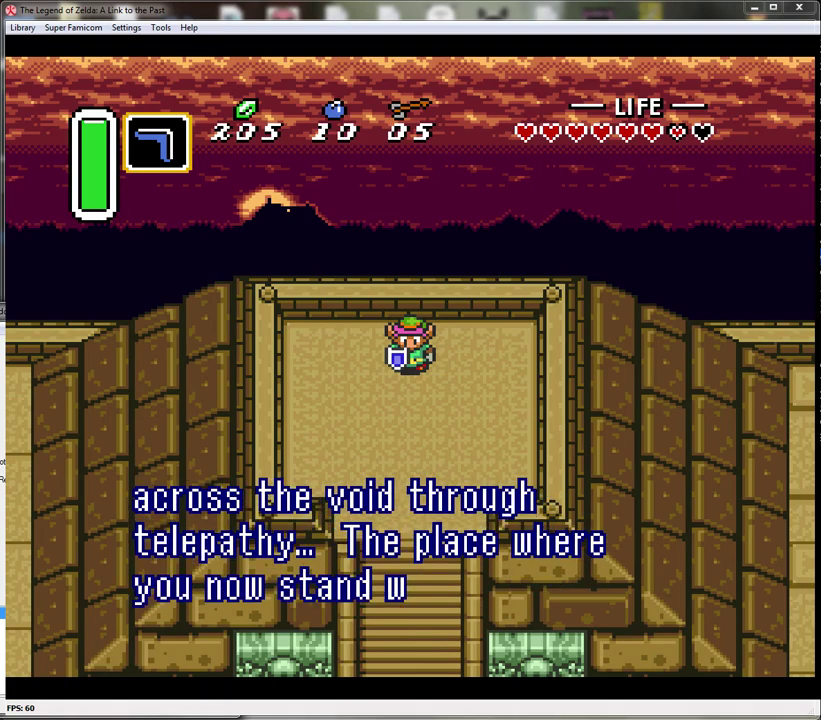
{"buttons": ["A", "B"], "events": [[17, "A", "down"], [33, "B", "up"], [67, "A", "up"], [133, "B", "down"], [167, "A", "down"], [233, "A", "up"], [233, "B", "up"], [300, "B", "down"], [317, "A", "down"], [383, "A", "up"], [383, "B", "up"], [450, "B", "down"], [483, "A", "down"]]}
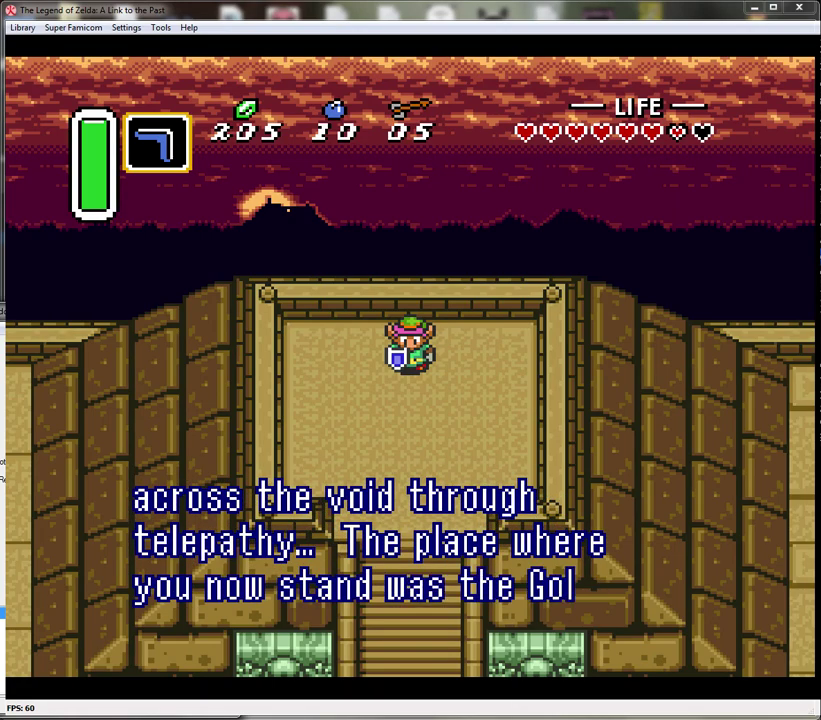
{"buttons": [], "events": [[33, "A", "up"], [33, "B", "up"], [133, "A", "down"], [133, "B", "down"], [200, "A", "up"], [200, "B", "up"], [267, "B", "down"], [283, "A", "down"], [350, "A", "up"], [350, "B", "up"], [450, "A", "down"], [450, "B", "down"], [500, "A", "up"], [500, "B", "up"]]}
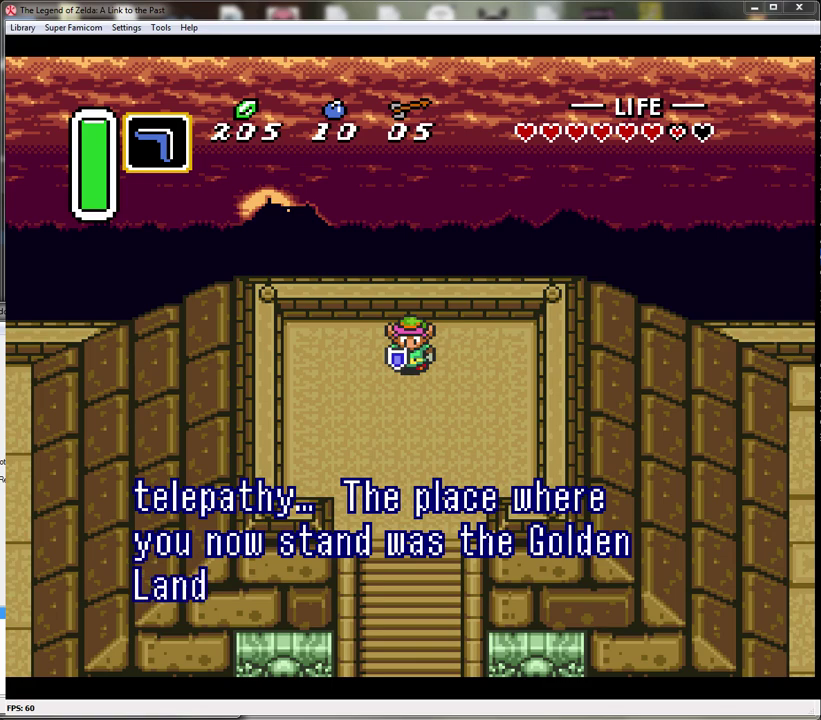
{"buttons": ["A"], "events": [[100, "A", "down"], [100, "B", "down"], [167, "A", "up"], [167, "B", "up"], [250, "B", "down"], [283, "A", "down"], [317, "B", "up"], [350, "A", "up"], [417, "A", "down"], [417, "B", "down"], [483, "B", "up"]]}
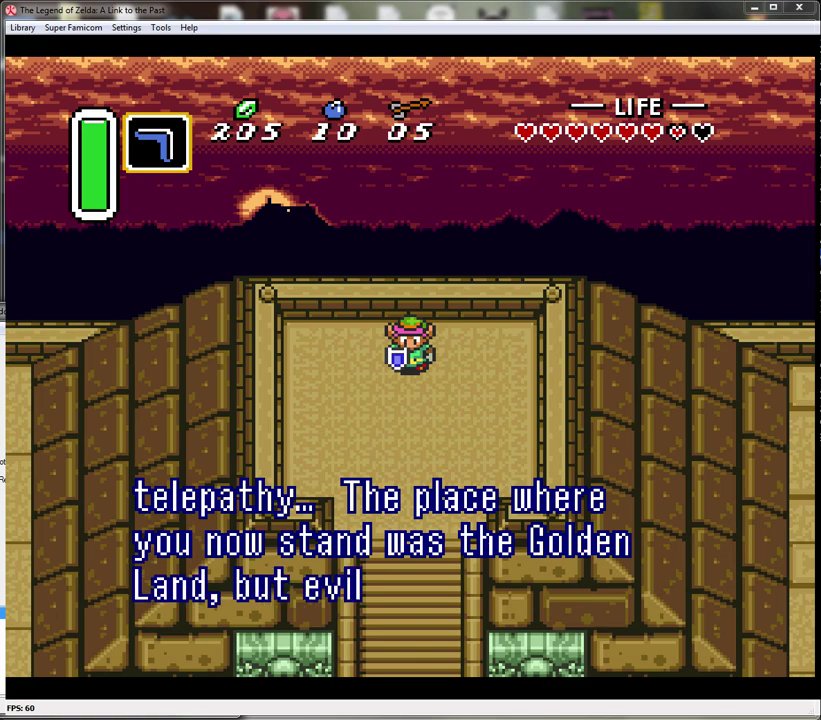
{"buttons": [], "events": [[17, "A", "up"], [67, "B", "down"], [100, "A", "down"], [167, "A", "up"], [167, "B", "up"], [250, "A", "down"], [250, "B", "down"], [317, "A", "up"], [317, "B", "up"], [417, "A", "down"], [417, "B", "down"], [483, "A", "up"], [483, "B", "up"]]}
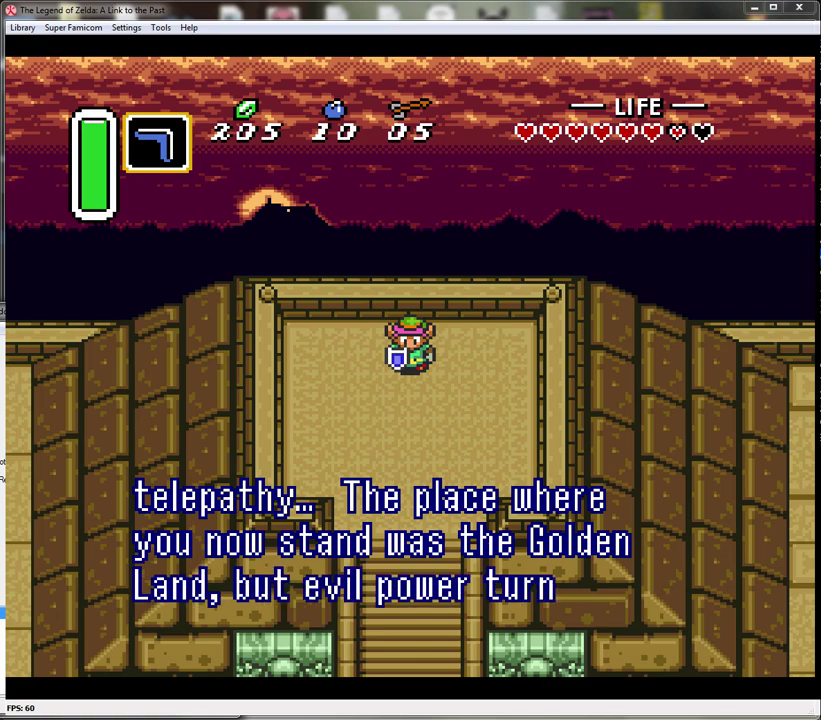
{"buttons": [], "events": [[67, "A", "down"], [67, "B", "down"], [133, "A", "up"], [133, "B", "up"], [233, "B", "down"], [250, "A", "down"], [283, "B", "up"], [317, "A", "up"], [383, "A", "down"], [383, "B", "down"], [467, "A", "up"], [467, "B", "up"]]}
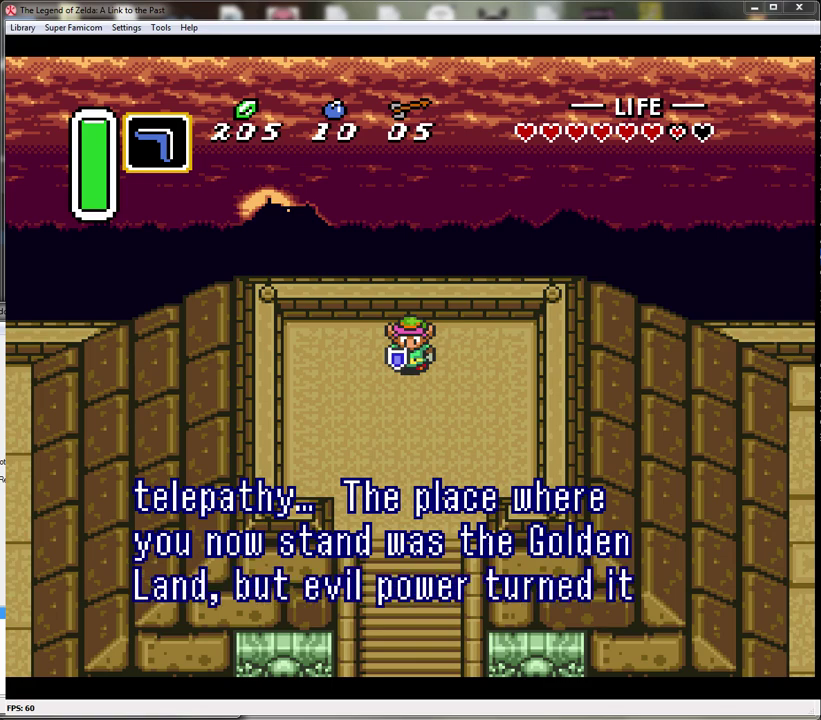
{"buttons": [], "events": [[33, "B", "down"], [67, "A", "down"], [100, "B", "up"], [133, "A", "up"], [200, "B", "down"], [217, "A", "down"], [283, "A", "up"], [283, "B", "up"], [350, "B", "down"], [383, "A", "down"], [433, "A", "up"], [433, "B", "up"]]}
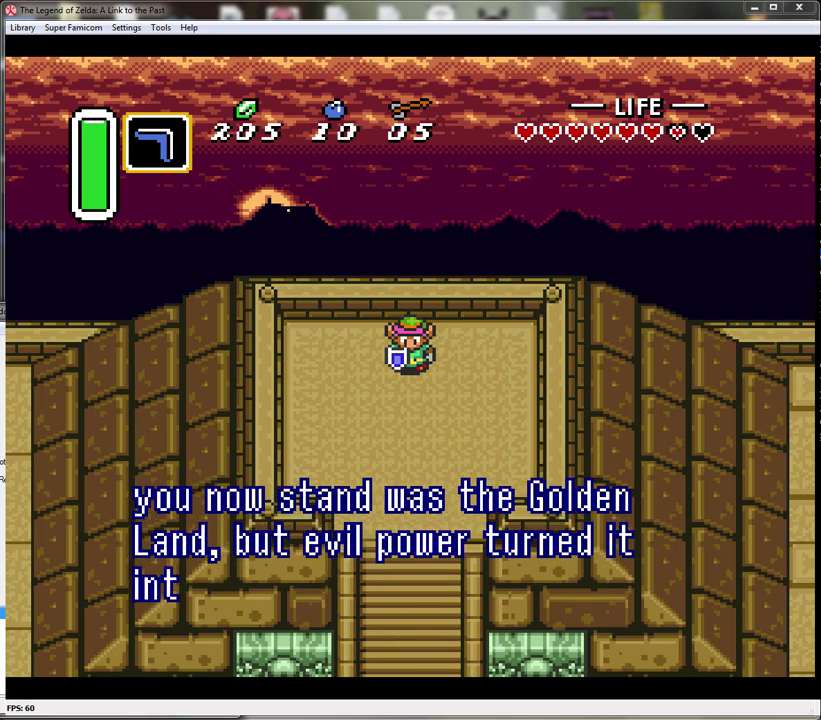
{"buttons": ["A", "B"], "events": [[33, "A", "down"], [33, "B", "down"], [100, "A", "up"], [100, "B", "up"], [200, "A", "down"], [200, "B", "down"], [267, "B", "up"], [283, "A", "up"], [350, "A", "down"], [350, "B", "down"], [417, "B", "up"], [450, "A", "up"], [500, "A", "down"], [500, "B", "down"]]}
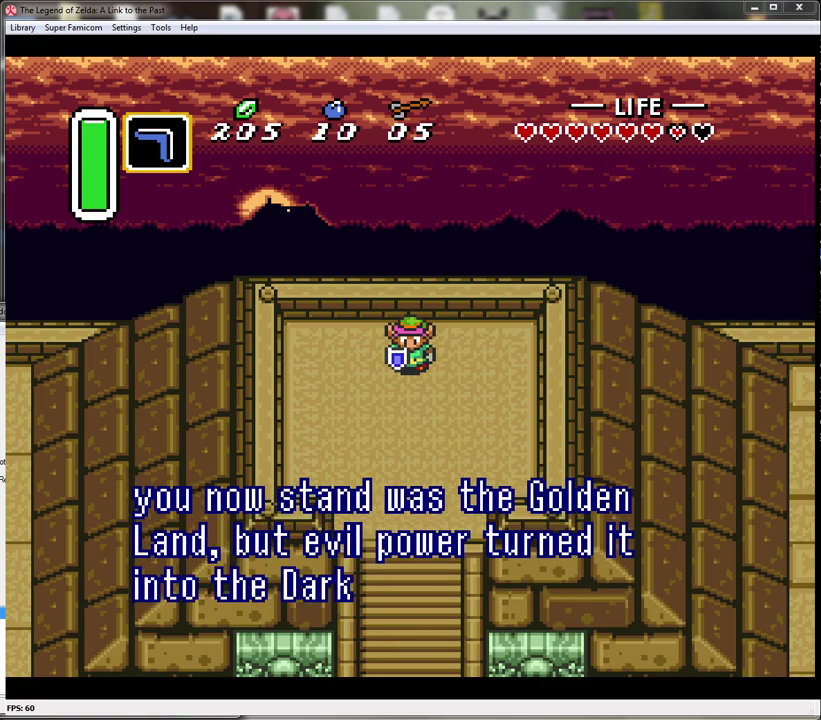
{"buttons": ["A", "B"], "events": [[67, "A", "up"], [67, "B", "up"], [167, "A", "down"], [167, "B", "down"], [233, "A", "up"], [233, "B", "up"], [350, "A", "down"], [350, "B", "down"], [417, "A", "up"], [417, "B", "up"], [467, "B", "down"], [500, "A", "down"]]}
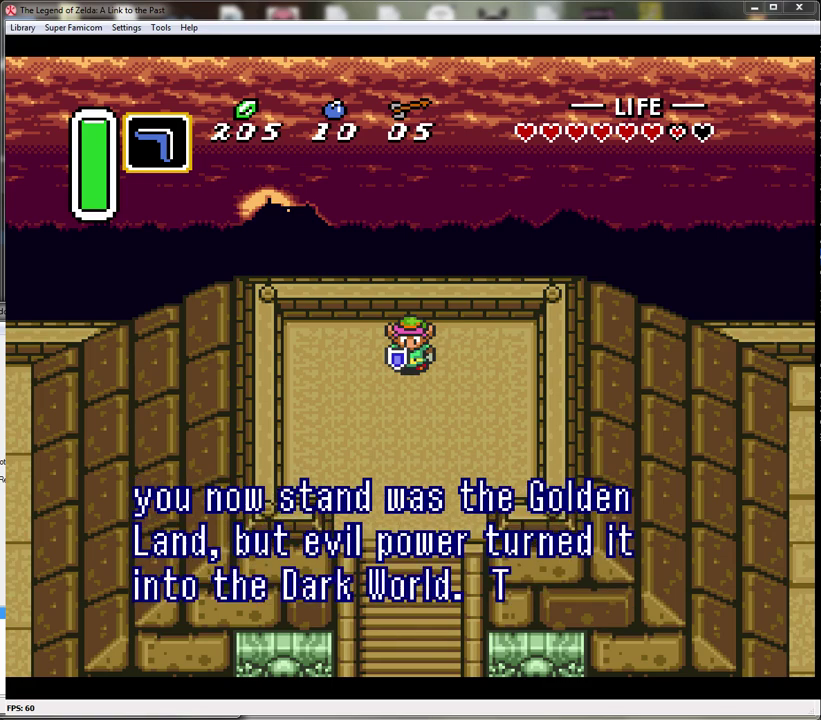
{"buttons": [], "events": [[33, "A", "up"], [67, "B", "up"], [133, "B", "down"], [150, "A", "down"], [233, "A", "up"], [233, "B", "up"], [283, "B", "down"], [350, "B", "up"], [433, "A", "down"], [433, "B", "down"], [500, "A", "up"], [500, "B", "up"]]}
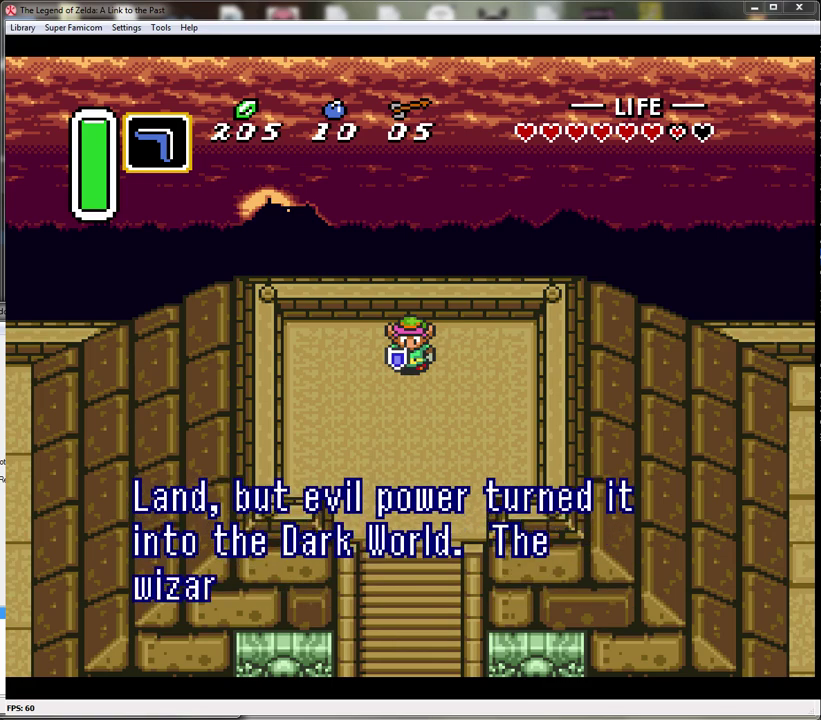
{"buttons": [], "events": [[100, "A", "down"], [100, "B", "down"], [167, "A", "up"], [167, "B", "up"], [250, "B", "down"], [283, "A", "down"], [317, "B", "up"], [350, "A", "up"], [400, "B", "down"], [450, "A", "down"], [467, "B", "up"], [500, "A", "up"]]}
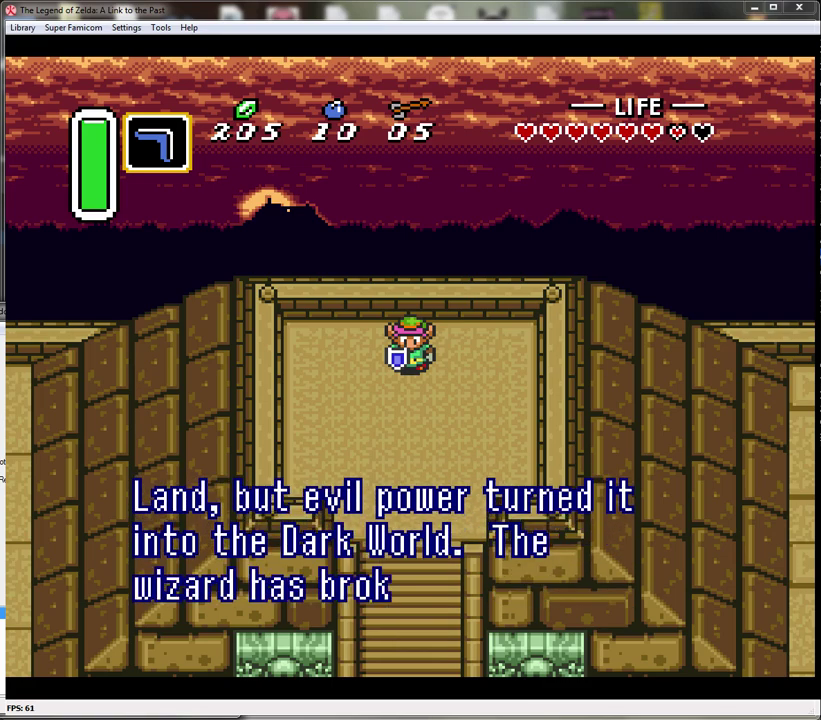
{"buttons": [], "events": [[100, "A", "down"], [100, "B", "down"], [167, "A", "up"], [167, "B", "up"], [417, "B", "down"], [450, "A", "down"], [500, "A", "up"], [500, "B", "up"]]}
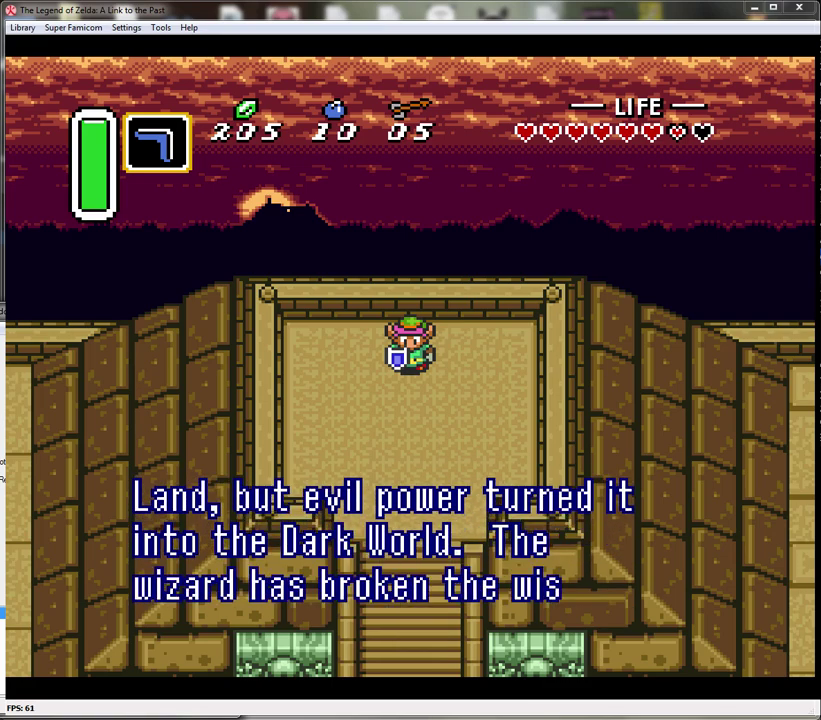
{"buttons": [], "events": [[100, "A", "down"], [100, "B", "down"], [150, "A", "up"], [150, "B", "up"], [250, "A", "down"], [250, "B", "down"], [317, "A", "up"], [317, "B", "up"], [417, "A", "down"], [417, "B", "down"], [467, "B", "up"], [500, "A", "up"]]}
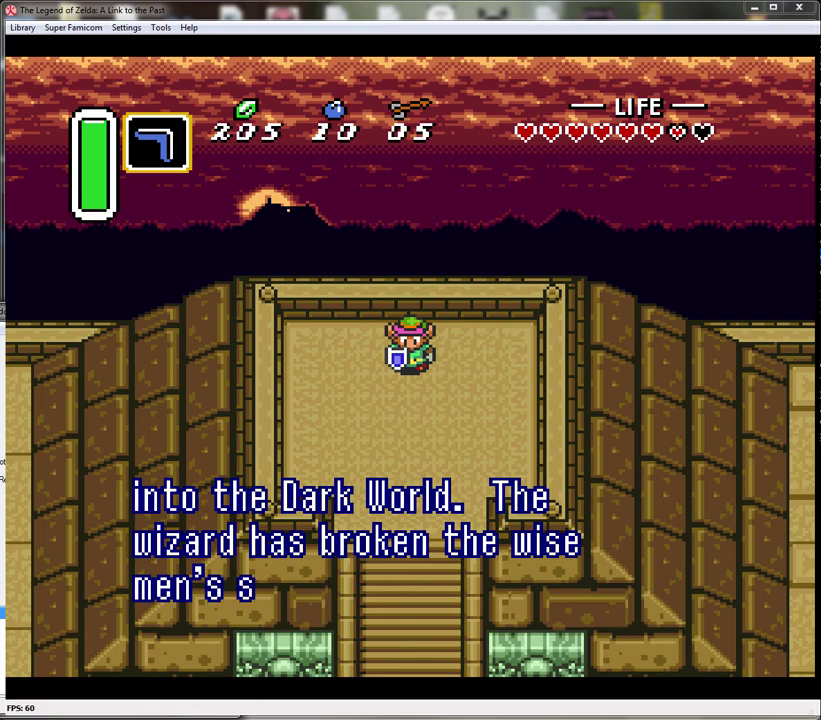
{"buttons": [], "events": [[100, "A", "down"], [100, "B", "down"], [150, "A", "up"], [150, "B", "up"], [250, "A", "down"], [250, "B", "down"], [317, "B", "up"], [350, "A", "up"], [433, "A", "down"], [500, "A", "up"]]}
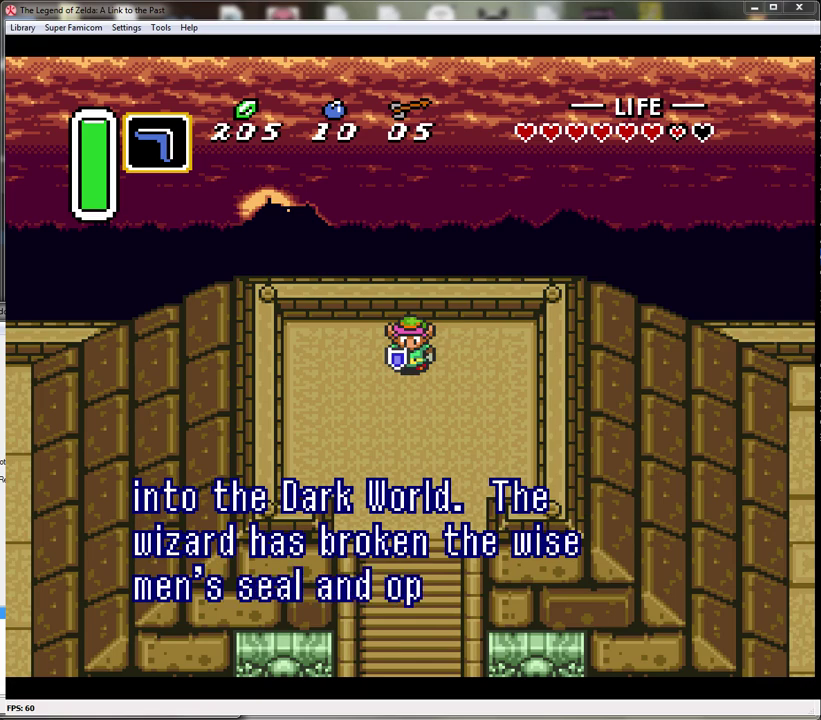
{"buttons": [], "events": [[100, "A", "down"], [100, "B", "down"], [167, "A", "up"], [167, "B", "up"], [250, "A", "down"], [250, "B", "down"], [317, "A", "up"], [317, "B", "up"], [400, "B", "down"], [433, "A", "down"], [500, "A", "up"], [500, "B", "up"]]}
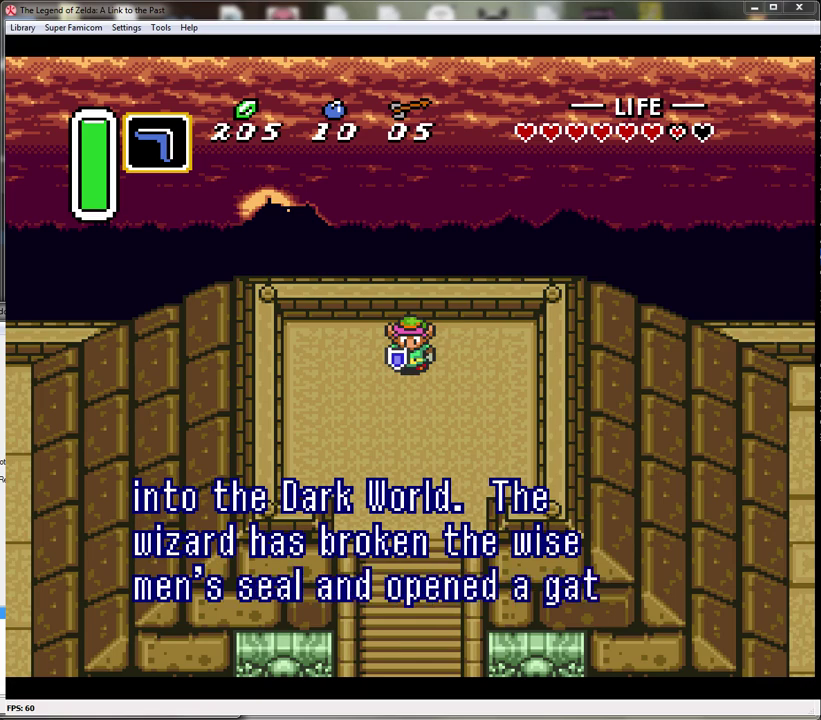
{"buttons": [], "events": [[83, "A", "down"], [83, "B", "down"], [150, "A", "up"], [150, "B", "up"], [250, "A", "down"], [250, "B", "down"], [317, "A", "up"], [317, "B", "up"], [400, "B", "down"], [433, "A", "down"], [467, "B", "up"], [500, "A", "up"]]}
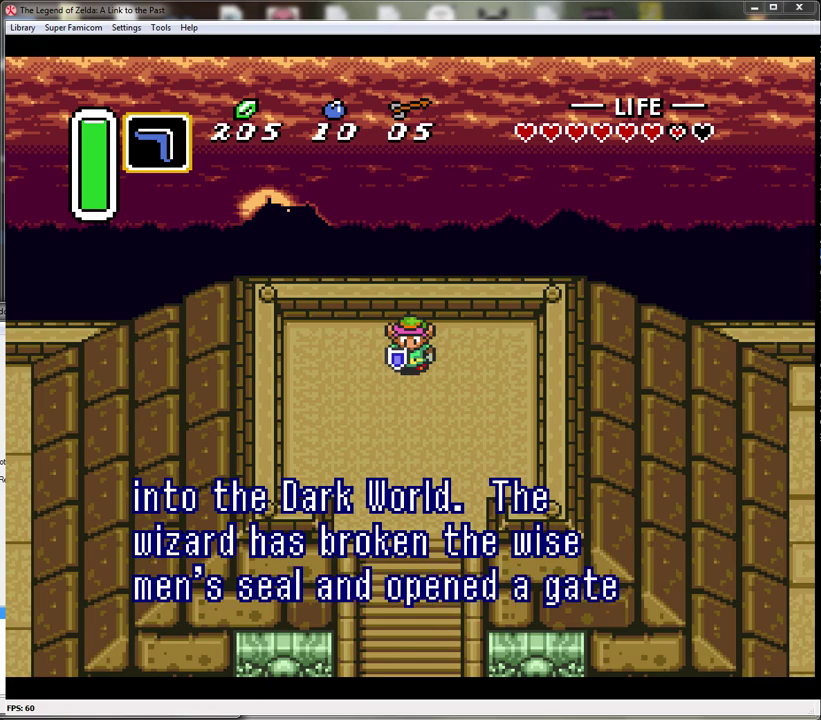
{"buttons": [], "events": [[100, "A", "down"], [100, "B", "down"], [150, "A", "up"], [150, "B", "up"], [250, "A", "down"], [250, "B", "down"], [317, "B", "up"], [333, "A", "up"], [400, "B", "down"], [433, "A", "down"], [500, "A", "up"], [500, "B", "up"]]}
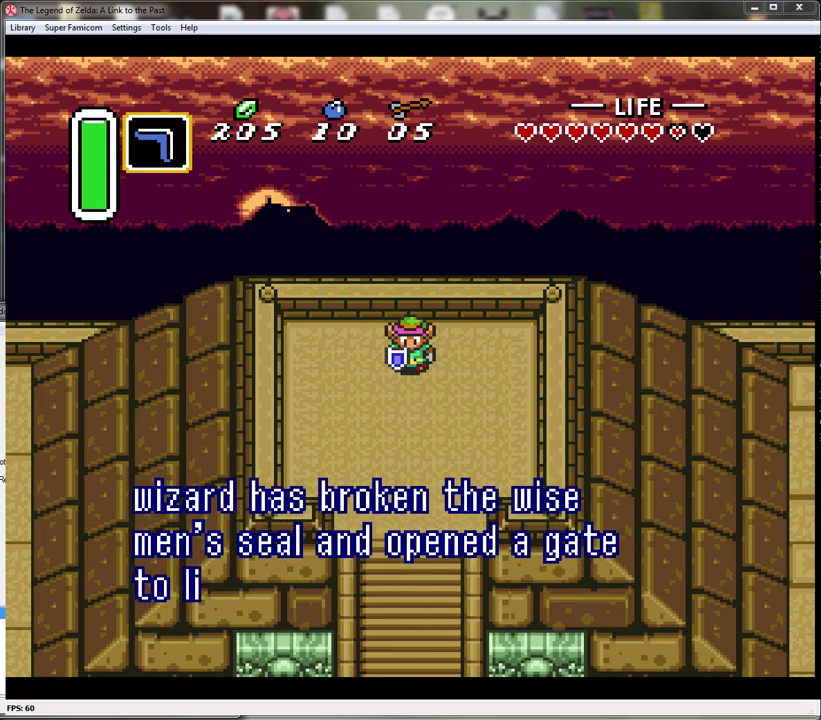
{"buttons": [], "events": [[83, "A", "down"], [83, "B", "down"], [150, "A", "up"], [150, "B", "up"], [250, "A", "down"], [250, "B", "down"], [317, "B", "up"], [333, "A", "up"], [400, "B", "down"], [433, "A", "down"], [500, "A", "up"], [500, "B", "up"]]}
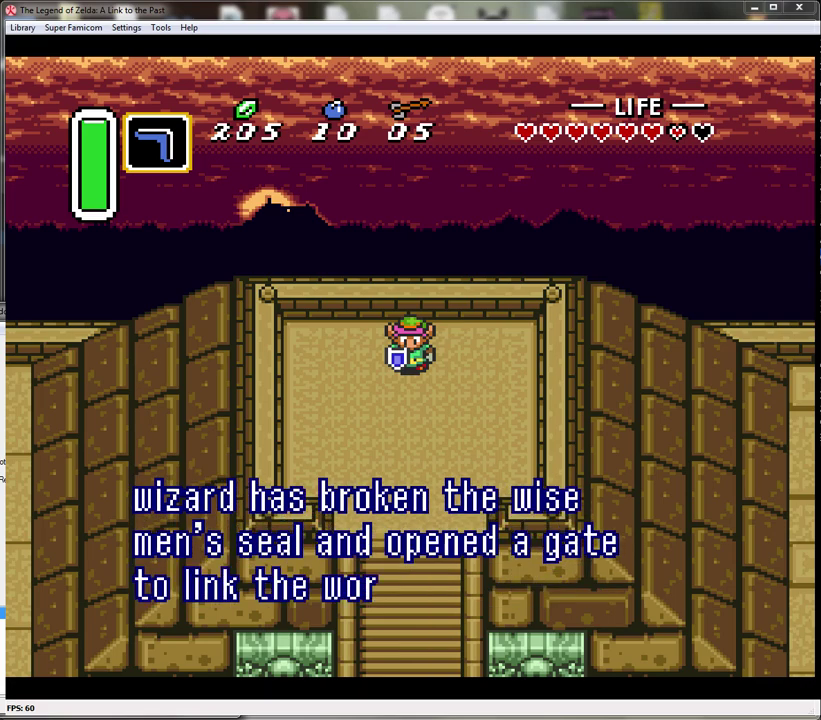
{"buttons": [], "events": [[100, "A", "down"], [100, "B", "down"], [150, "A", "up"], [150, "B", "up"], [250, "B", "down"], [283, "A", "down"], [333, "A", "up"], [333, "B", "up"], [433, "A", "down"], [433, "B", "down"], [500, "A", "up"], [500, "B", "up"]]}
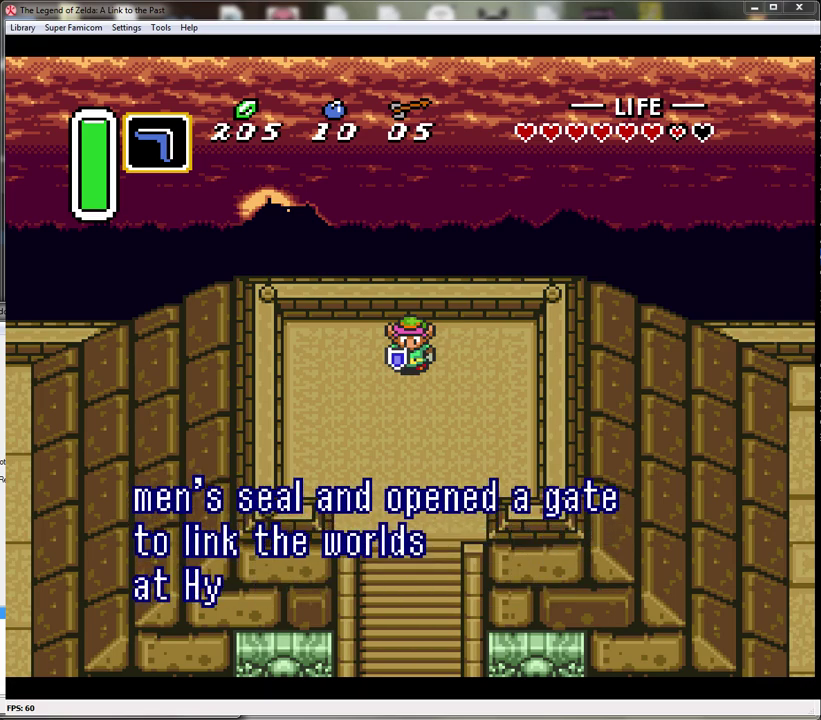
{"buttons": ["A"], "events": [[83, "B", "down"], [117, "A", "down"], [183, "A", "up"], [183, "B", "up"], [283, "A", "down"], [283, "B", "down"], [350, "B", "up"], [367, "A", "up"], [433, "B", "down"], [467, "A", "down"], [500, "B", "up"]]}
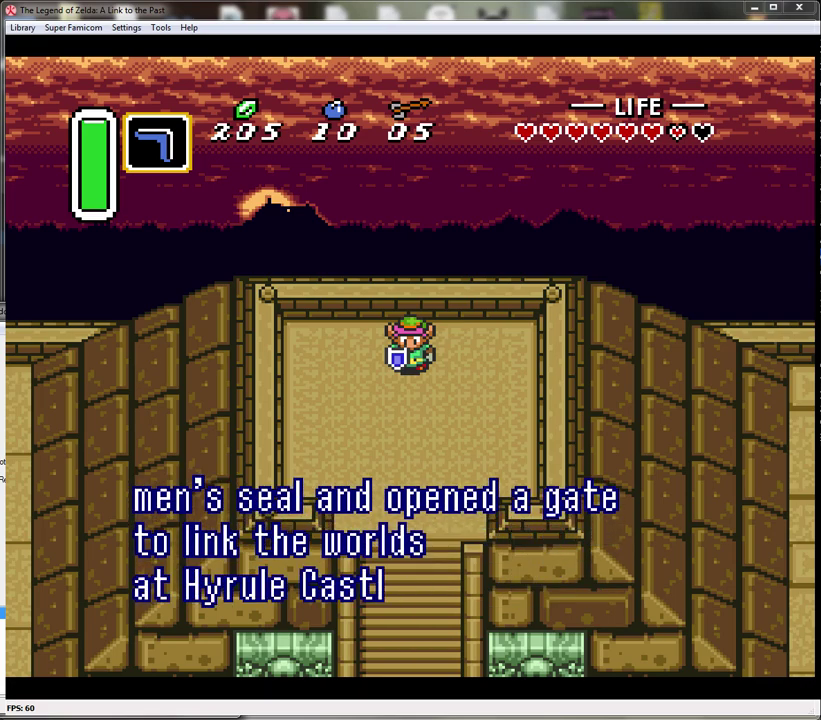
{"buttons": [], "events": [[33, "A", "up"], [83, "A", "down"], [83, "B", "down"], [150, "B", "up"], [183, "A", "up"], [250, "B", "down"], [267, "A", "down"], [317, "A", "up"], [317, "B", "up"], [400, "B", "down"], [433, "A", "down"], [467, "B", "up"], [500, "A", "up"]]}
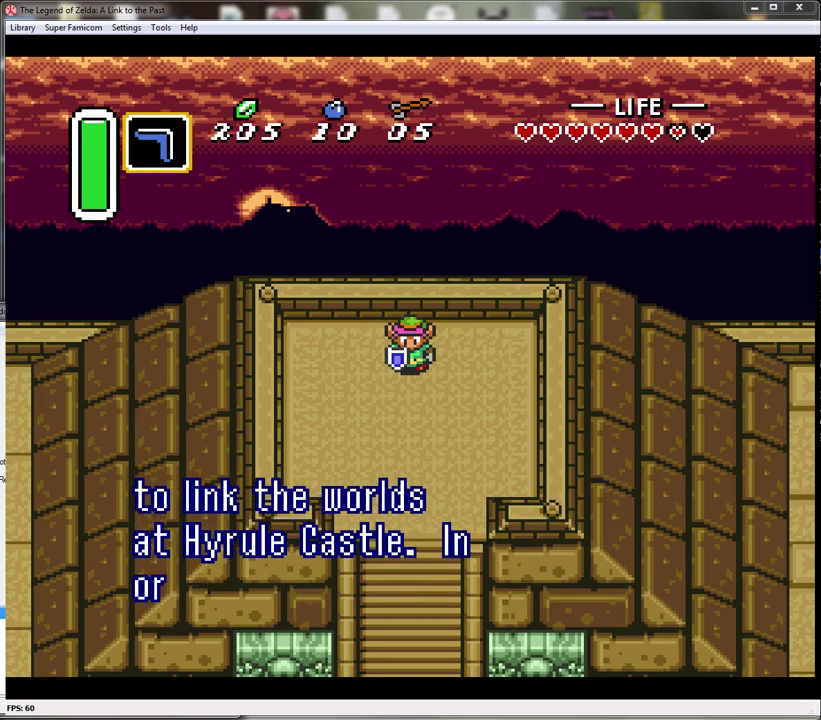
{"buttons": [], "events": [[50, "B", "down"], [117, "B", "up"], [217, "B", "down"], [250, "A", "down"], [317, "A", "up"], [317, "B", "up"], [400, "A", "down"], [400, "B", "down"], [467, "A", "up"], [467, "B", "up"]]}
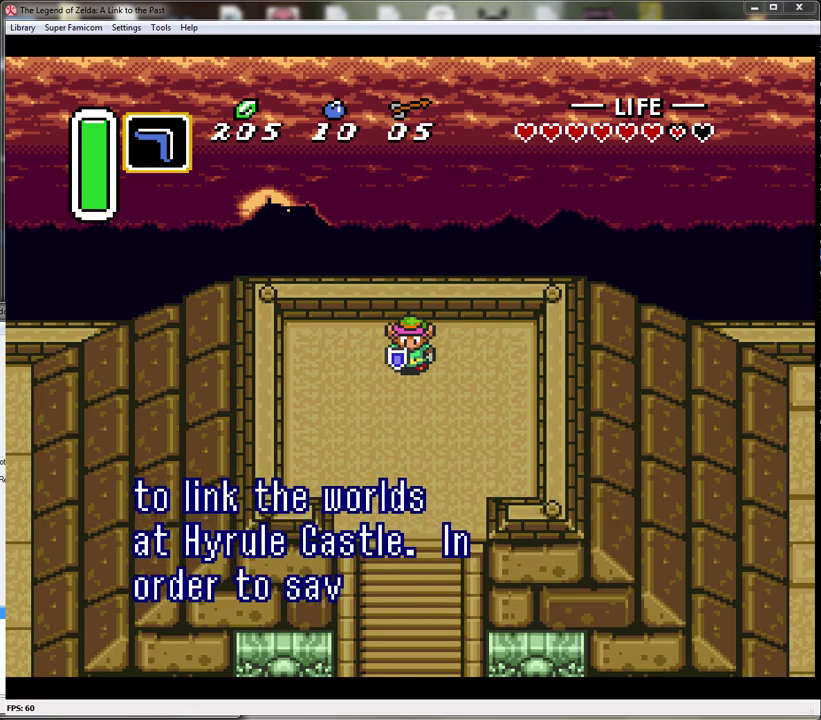
{"buttons": [], "events": [[67, "A", "down"], [67, "B", "down"], [117, "B", "up"], [150, "A", "up"], [217, "A", "down"], [217, "B", "down"], [267, "B", "up"], [300, "A", "up"], [367, "B", "down"], [400, "A", "down"], [433, "B", "up"], [467, "A", "up"]]}
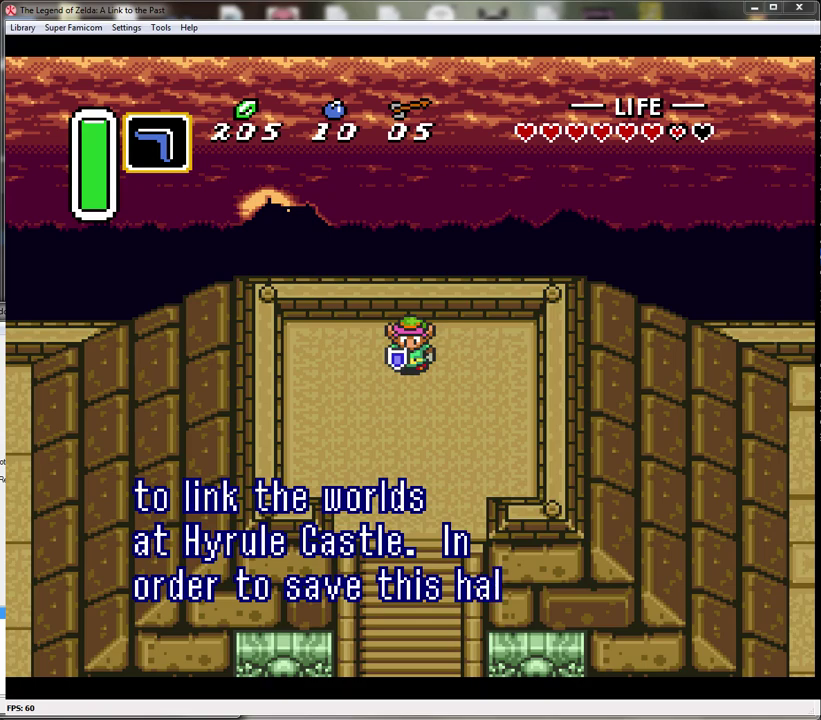
{"buttons": [], "events": [[33, "B", "down"], [50, "A", "down"], [117, "A", "up"], [117, "B", "up"], [217, "A", "down"], [217, "B", "down"], [267, "A", "up"], [267, "B", "up"], [367, "A", "down"], [367, "B", "down"], [433, "A", "up"], [433, "B", "up"]]}